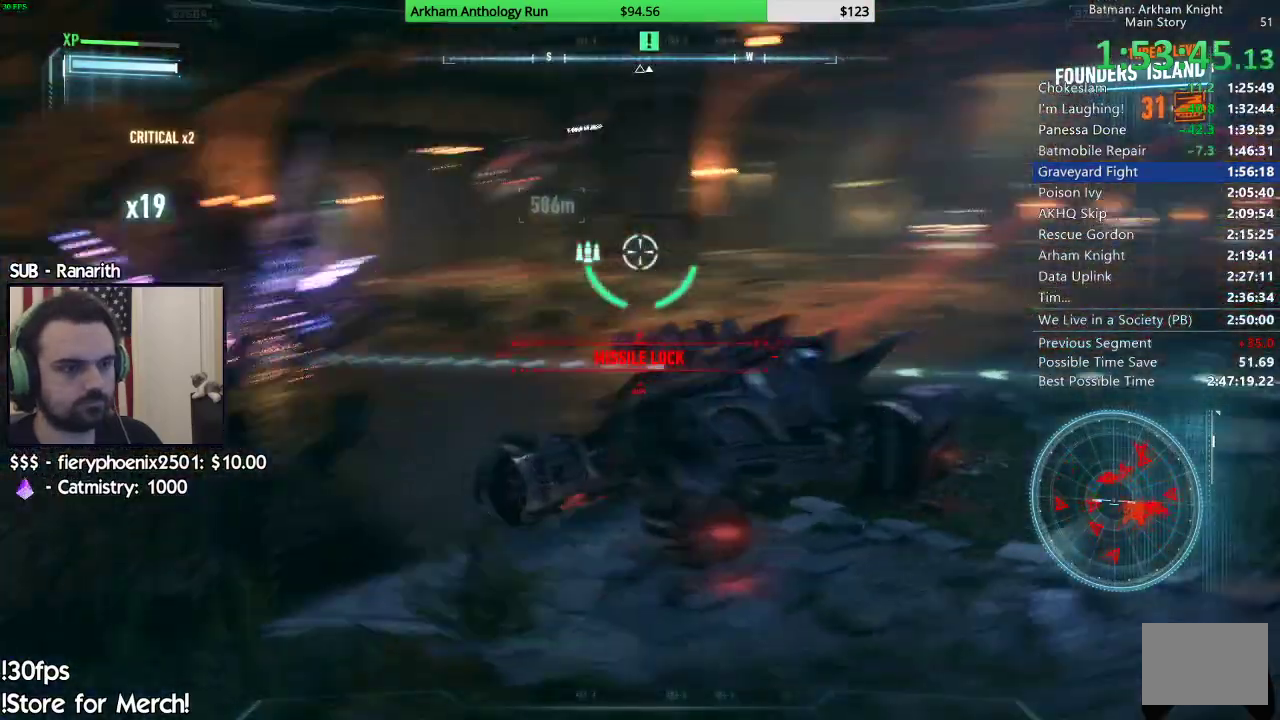
Gameplay with a controller (Xbox layout); each line is a JSON object with the inputs held at the frame after it. "button_events" lists button changes between this image and that frame as [ms after this image, input, new state], when the widget could be followed in between (sticks are given only as held states). Not read: L2.
{"buttons": [], "left_stick": "down", "right_stick": "right", "button_events": [[50, "A", "down"], [150, "A", "up"]]}
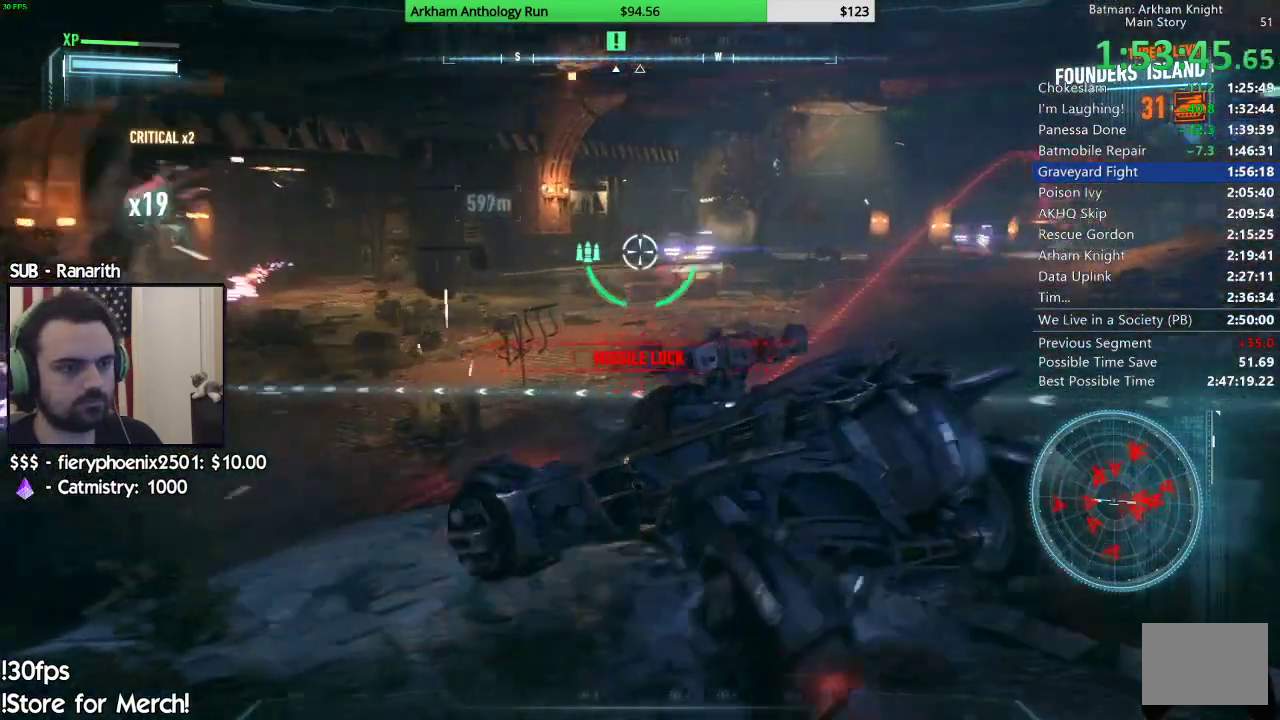
{"buttons": [], "left_stick": "up-left", "right_stick": "center"}
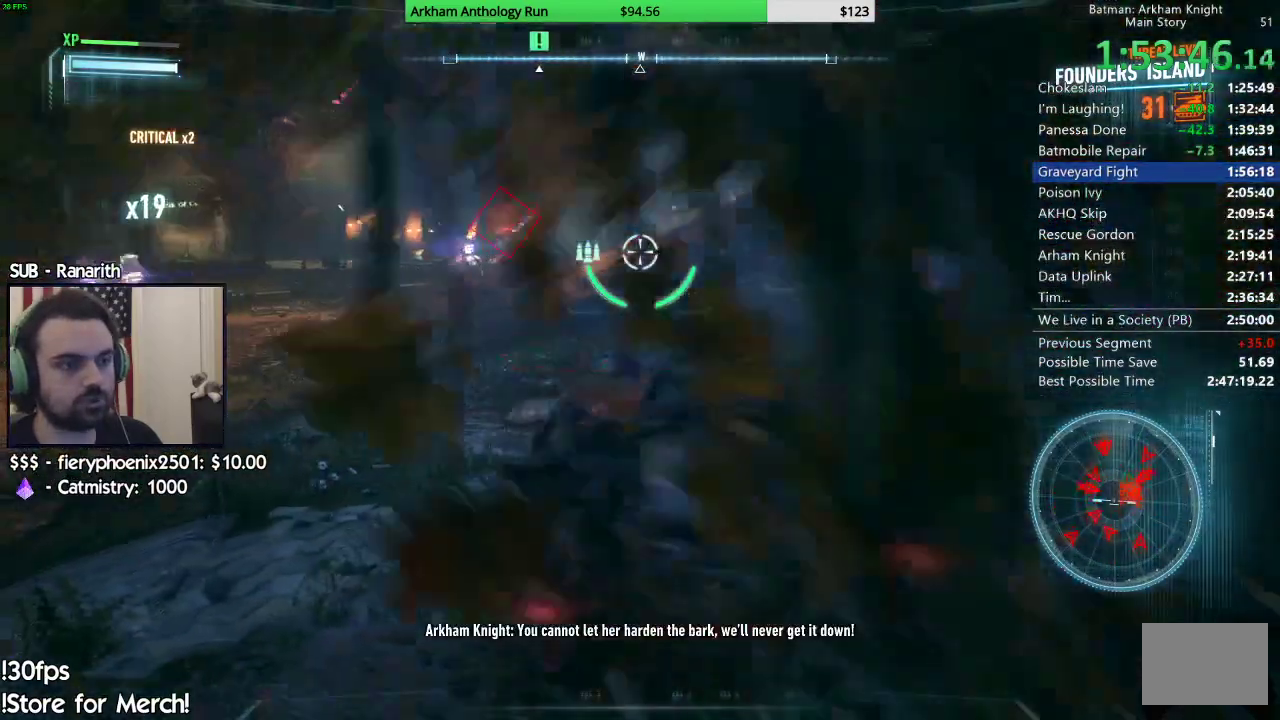
{"buttons": ["R1"], "left_stick": "up-left", "right_stick": "center", "button_events": [[267, "R1", "down"]]}
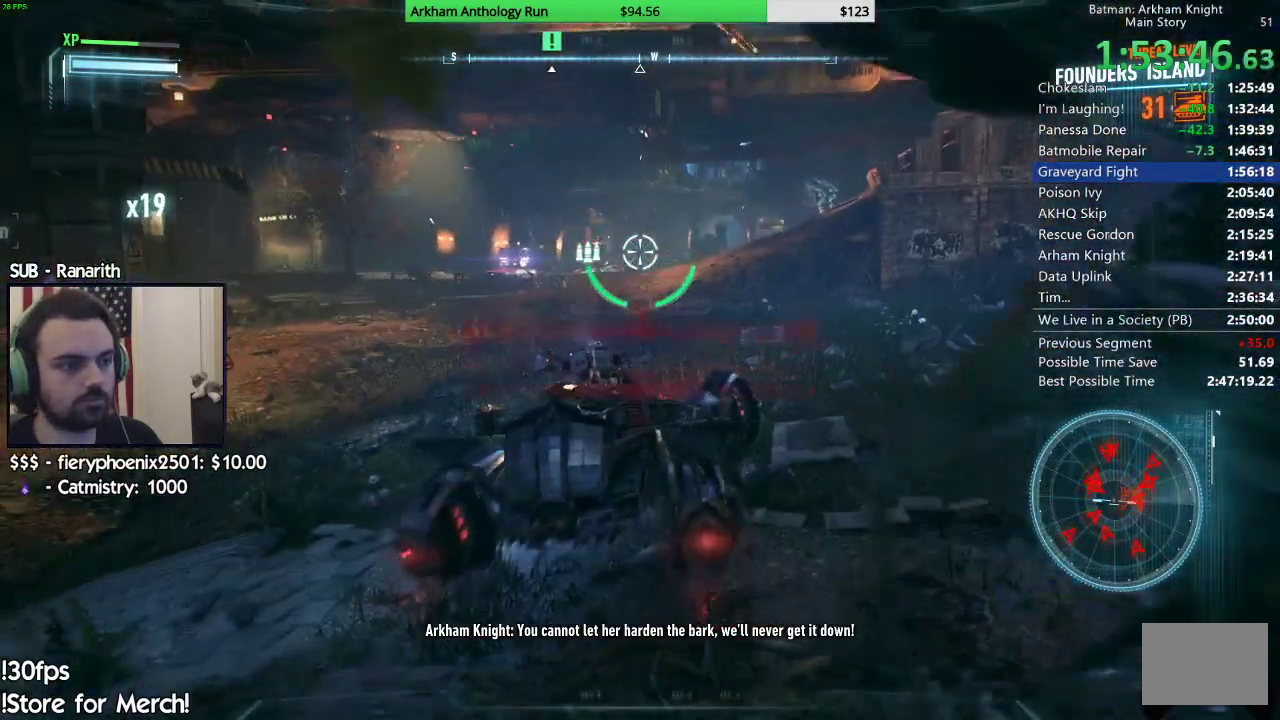
{"buttons": ["R1"], "left_stick": "up", "right_stick": "center", "button_events": [[233, "R1", "up"], [400, "R1", "down"]]}
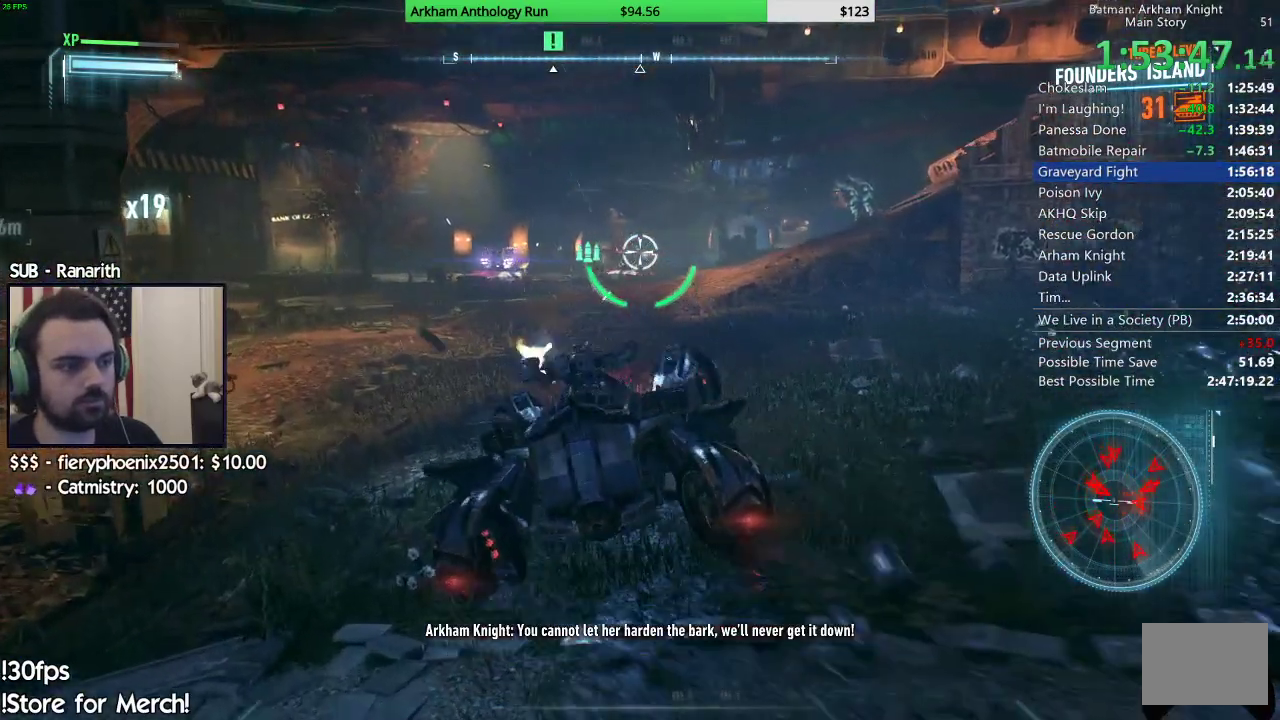
{"buttons": ["R1"], "left_stick": "up", "right_stick": "center", "button_events": [[350, "R1", "up"], [467, "R1", "down"]]}
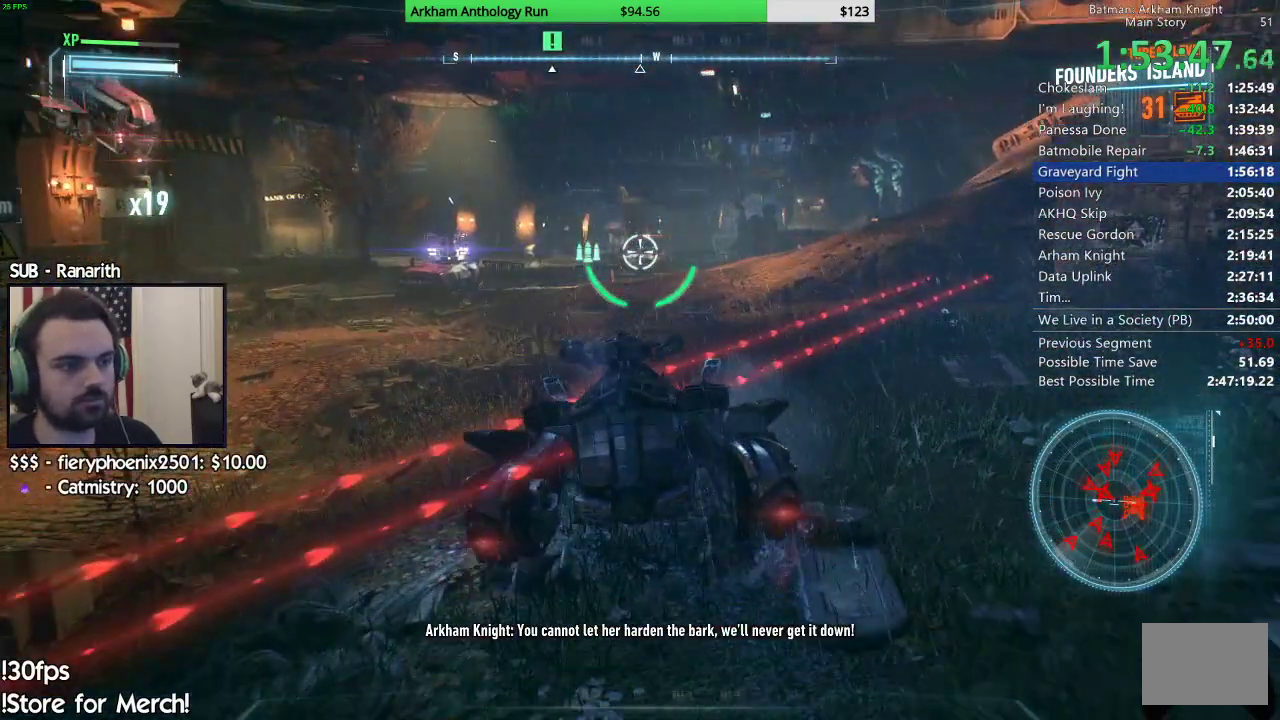
{"buttons": ["R1"], "left_stick": "up", "right_stick": "center", "button_events": []}
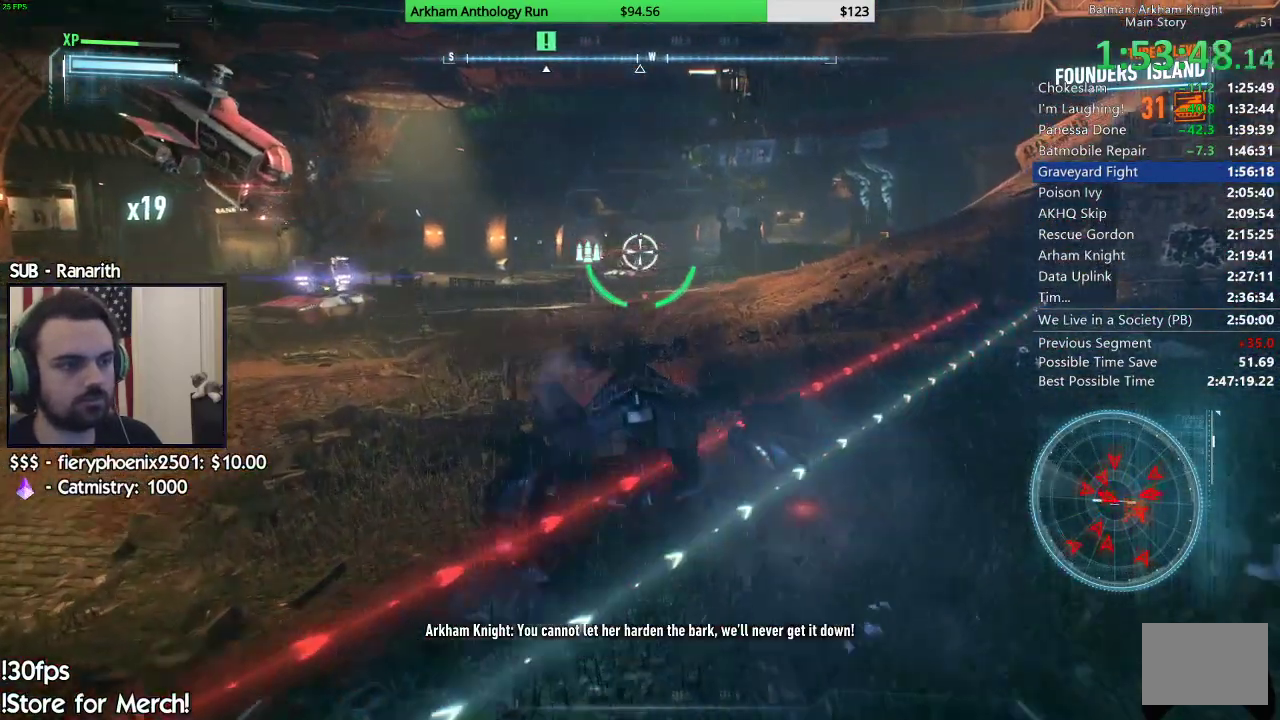
{"buttons": ["R1"], "left_stick": "up", "right_stick": "center", "button_events": []}
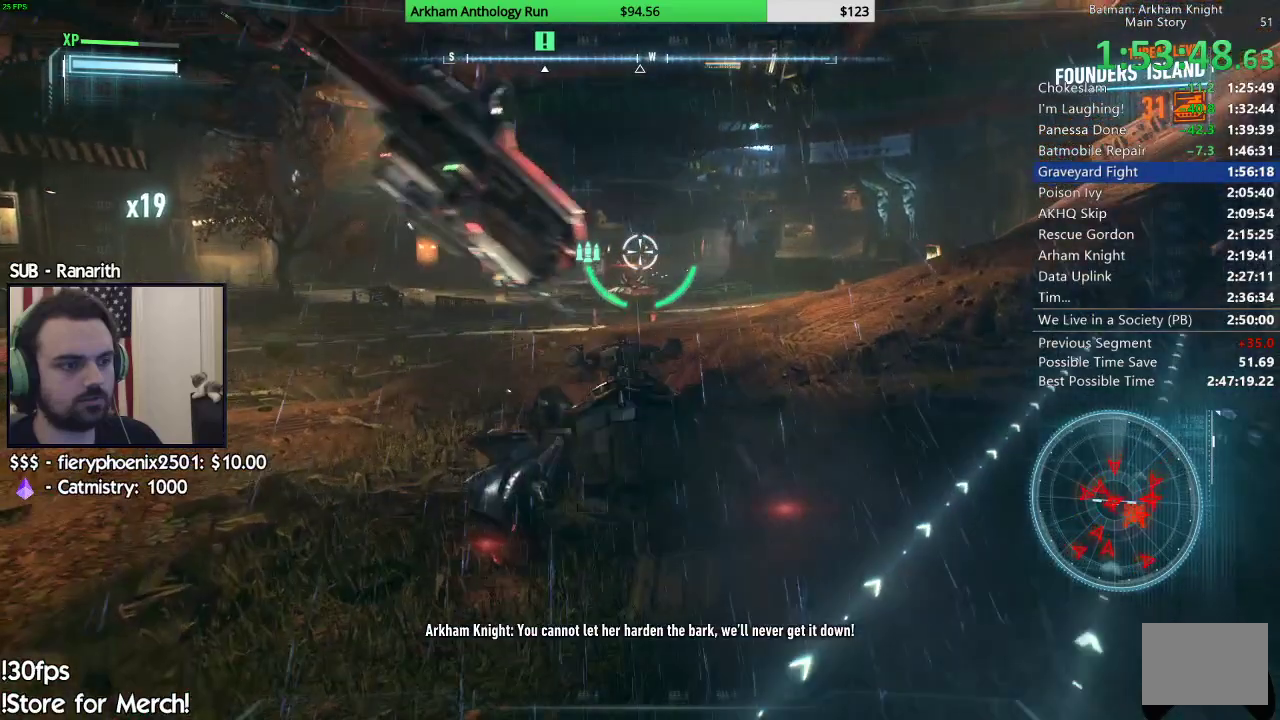
{"buttons": ["R1"], "left_stick": "up-right", "right_stick": "down", "button_events": [[17, "R1", "up"], [150, "R1", "down"]]}